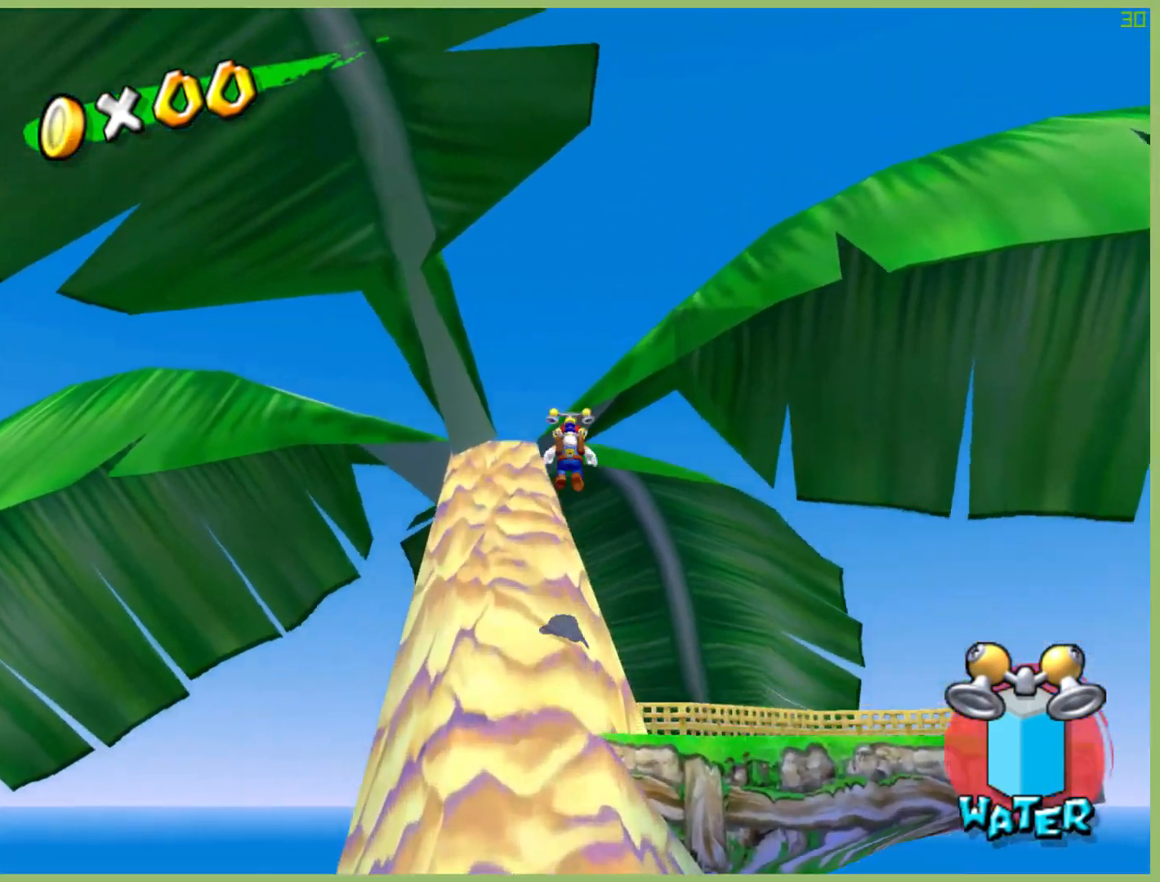
Gameplay with a controller (Xbox layout); each line is a JSON object with the inputs held at the frame after it. "button_events" lists button changes between this image and that frame as [ms after this image, input, new state], when the widget could be followed in between (sticks are given only as held states). Not read: L3 R3.
{"buttons": ["R2"], "left_stick": "up-left", "right_stick": "center", "button_events": []}
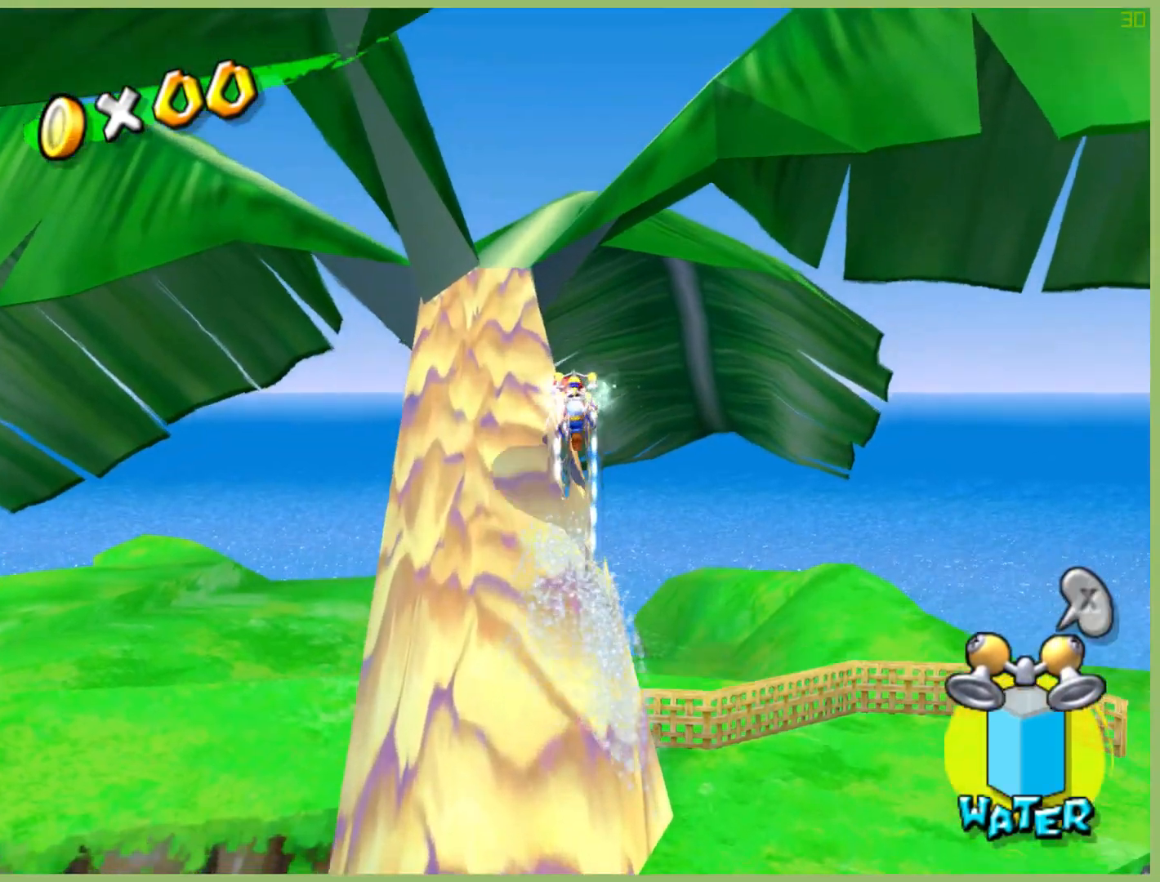
{"buttons": ["R2"], "left_stick": "up", "right_stick": "center", "button_events": []}
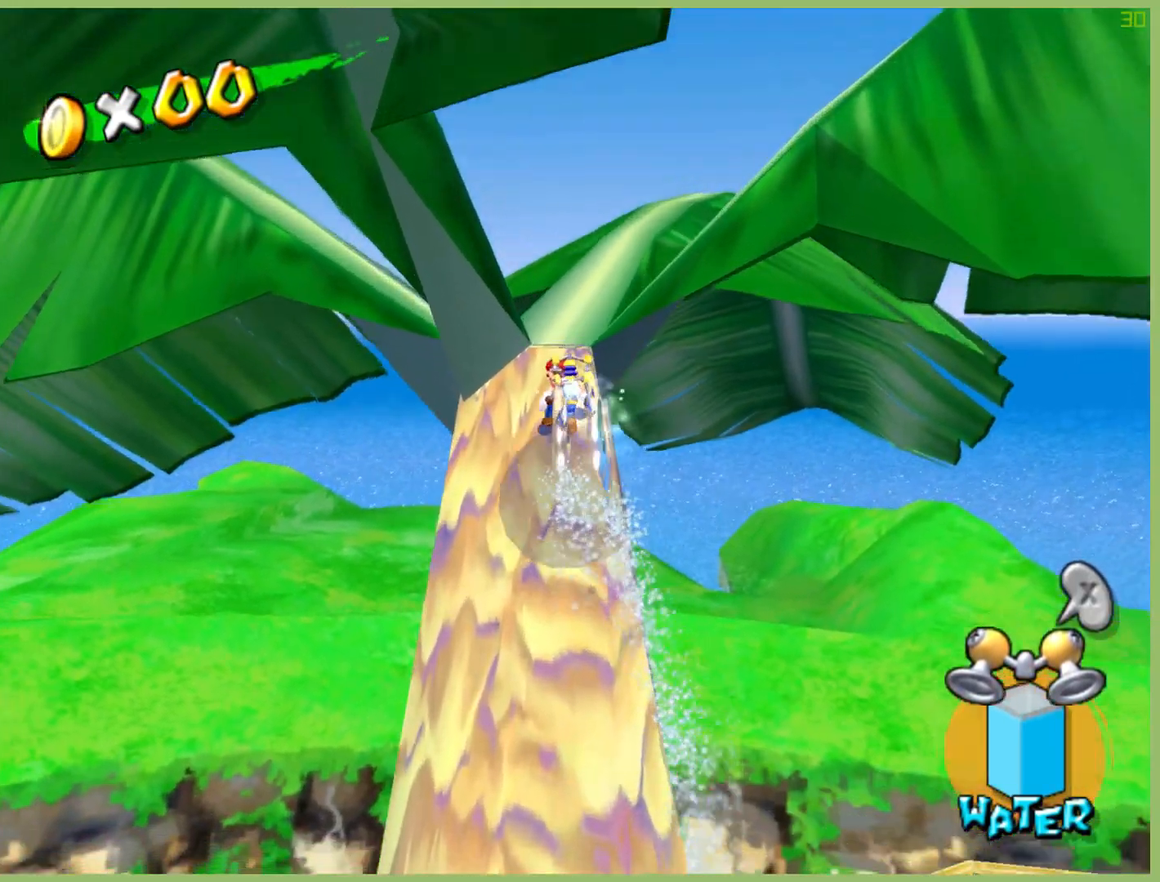
{"buttons": [], "left_stick": "up-right", "right_stick": "center", "button_events": [[500, "R2", "up"]]}
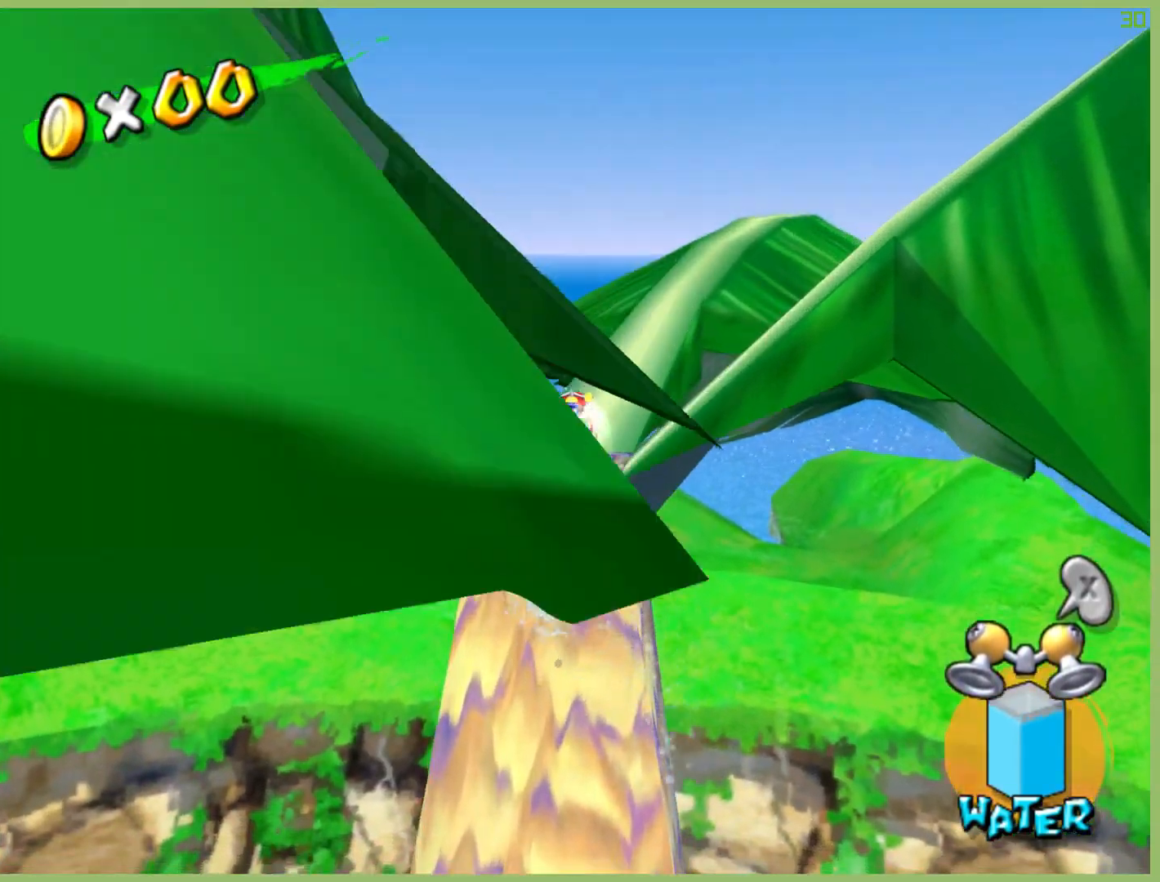
{"buttons": [], "left_stick": "down-left", "right_stick": "center", "button_events": []}
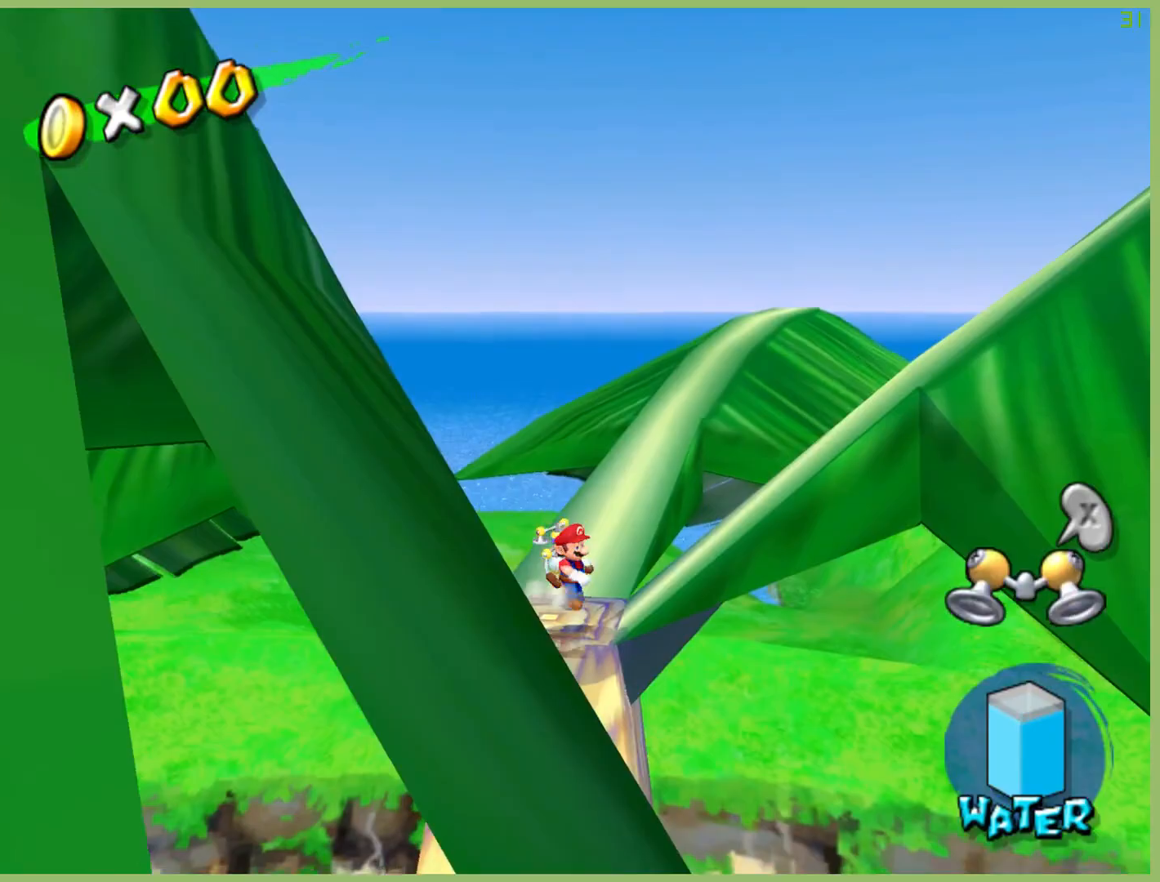
{"buttons": [], "left_stick": "center", "right_stick": "center", "button_events": [[167, "L1", "down"], [233, "L1", "up"]]}
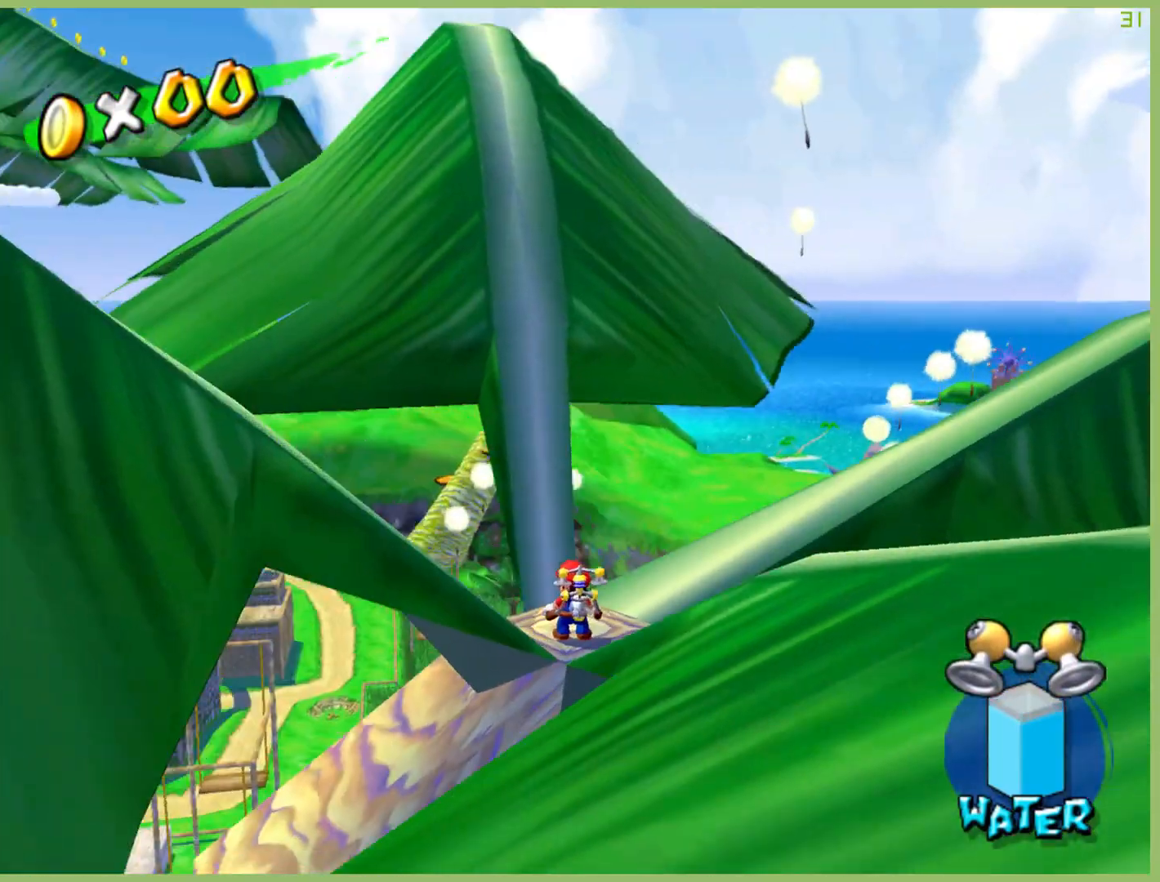
{"buttons": ["A", "R2"], "left_stick": "up-left", "right_stick": "center", "button_events": [[233, "A", "down"], [467, "R2", "down"]]}
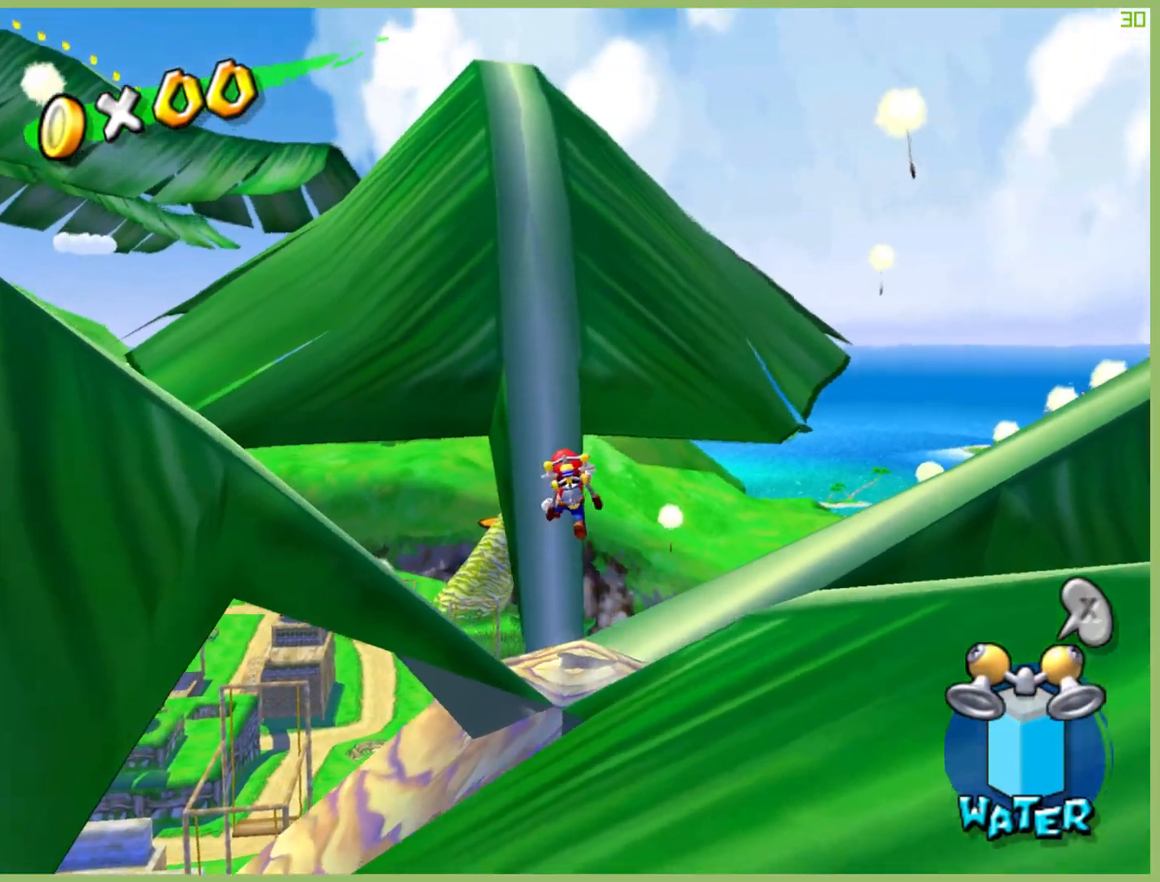
{"buttons": [], "left_stick": "up", "right_stick": "center", "button_events": [[33, "A", "up"], [233, "R2", "up"]]}
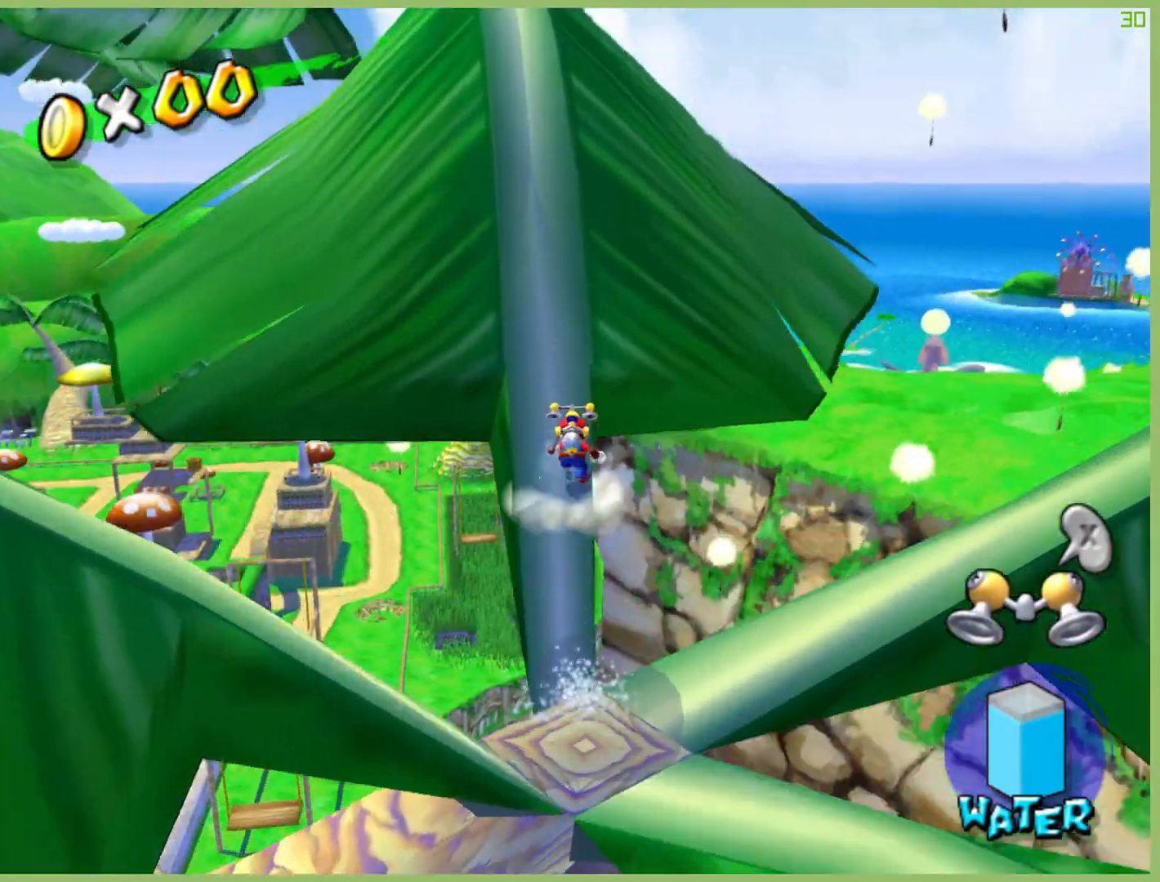
{"buttons": [], "left_stick": "up", "right_stick": "center", "button_events": []}
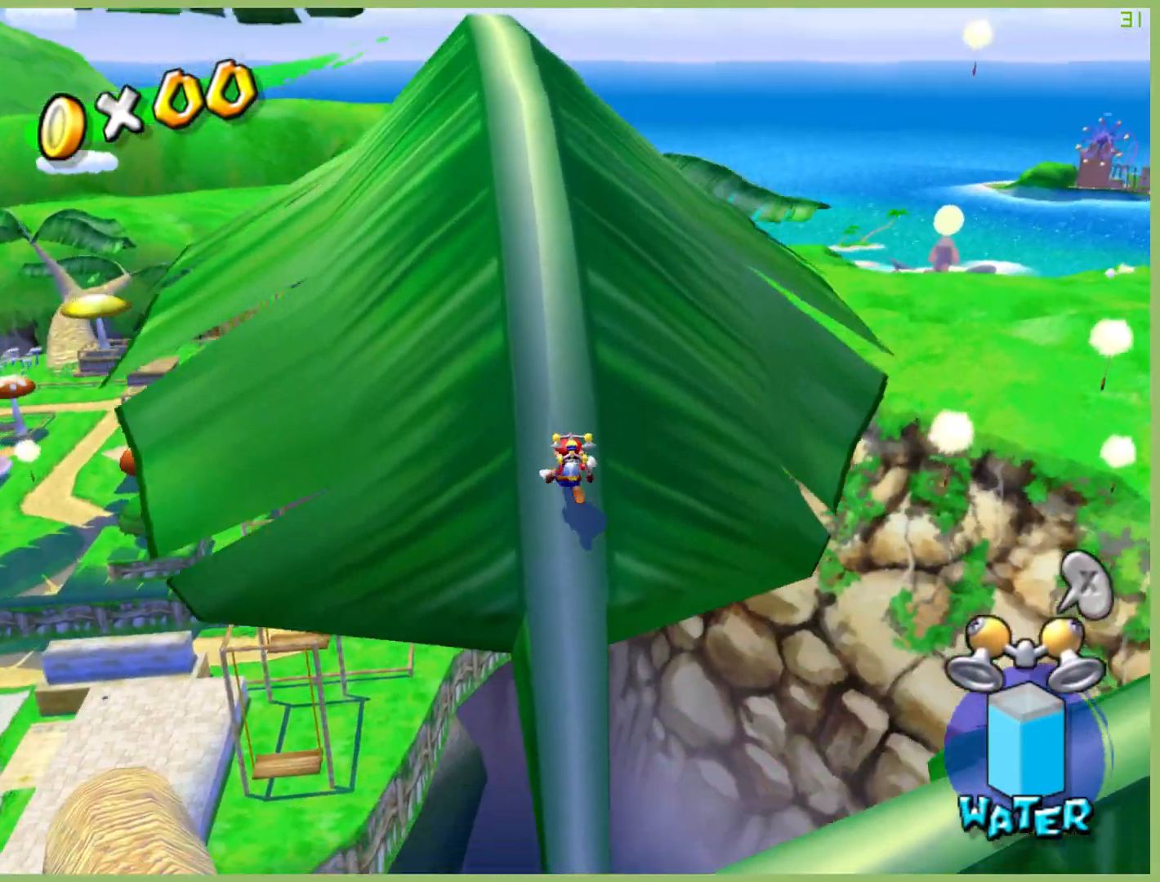
{"buttons": [], "left_stick": "up", "right_stick": "center", "button_events": []}
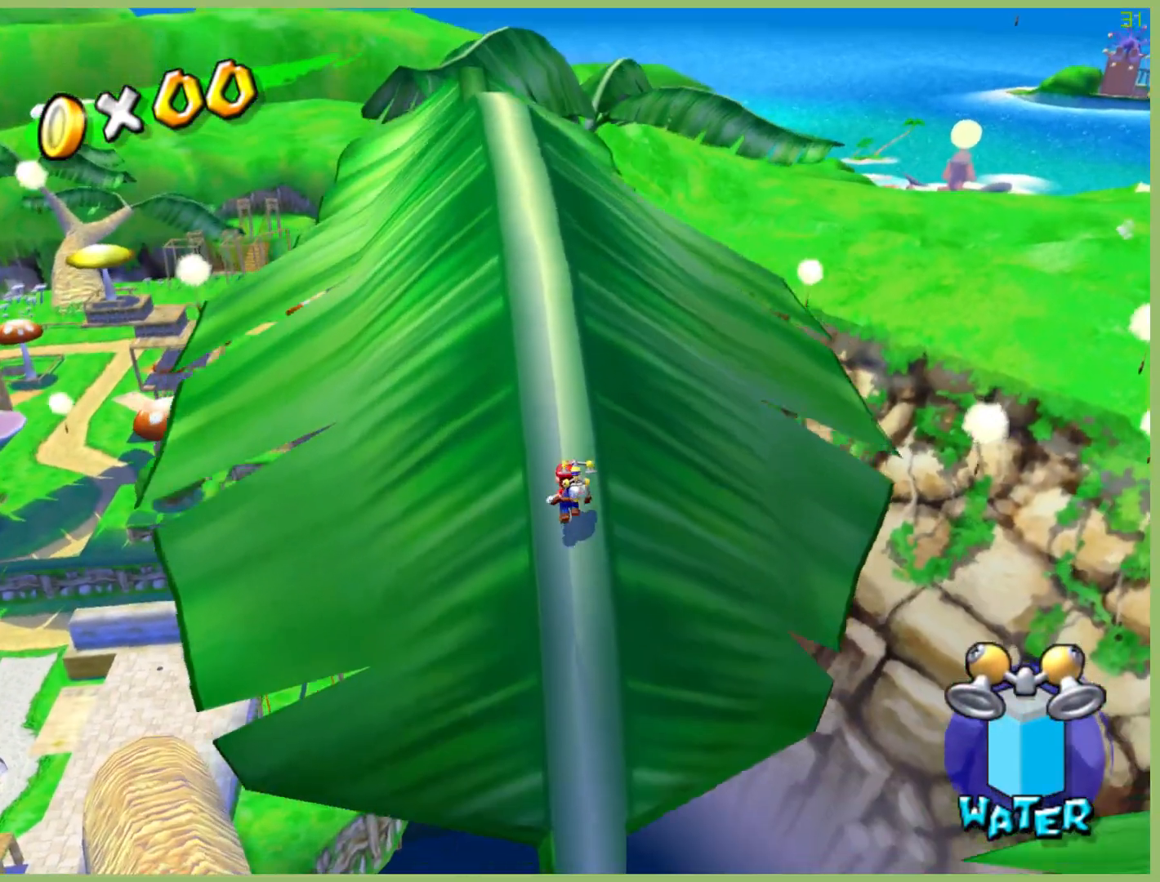
{"buttons": [], "left_stick": "up", "right_stick": "center", "button_events": []}
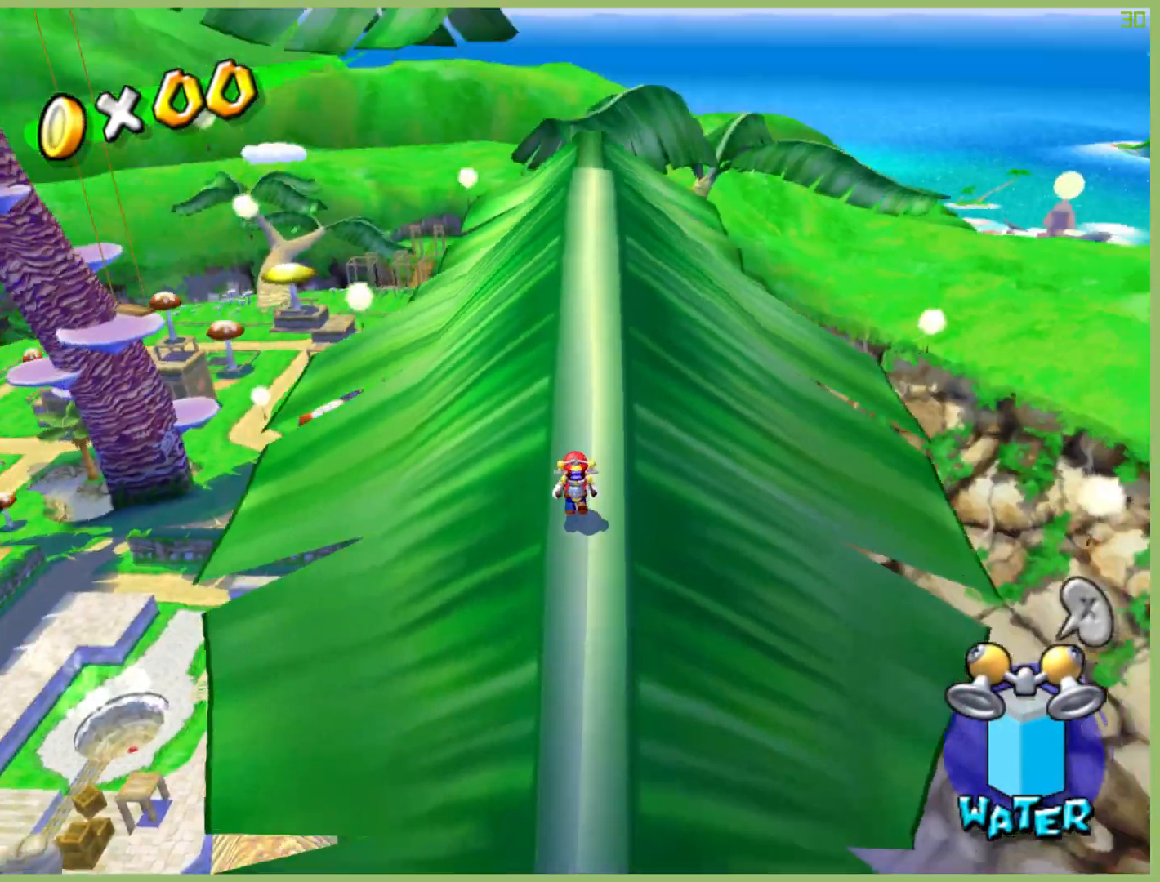
{"buttons": [], "left_stick": "right", "right_stick": "up", "button_events": []}
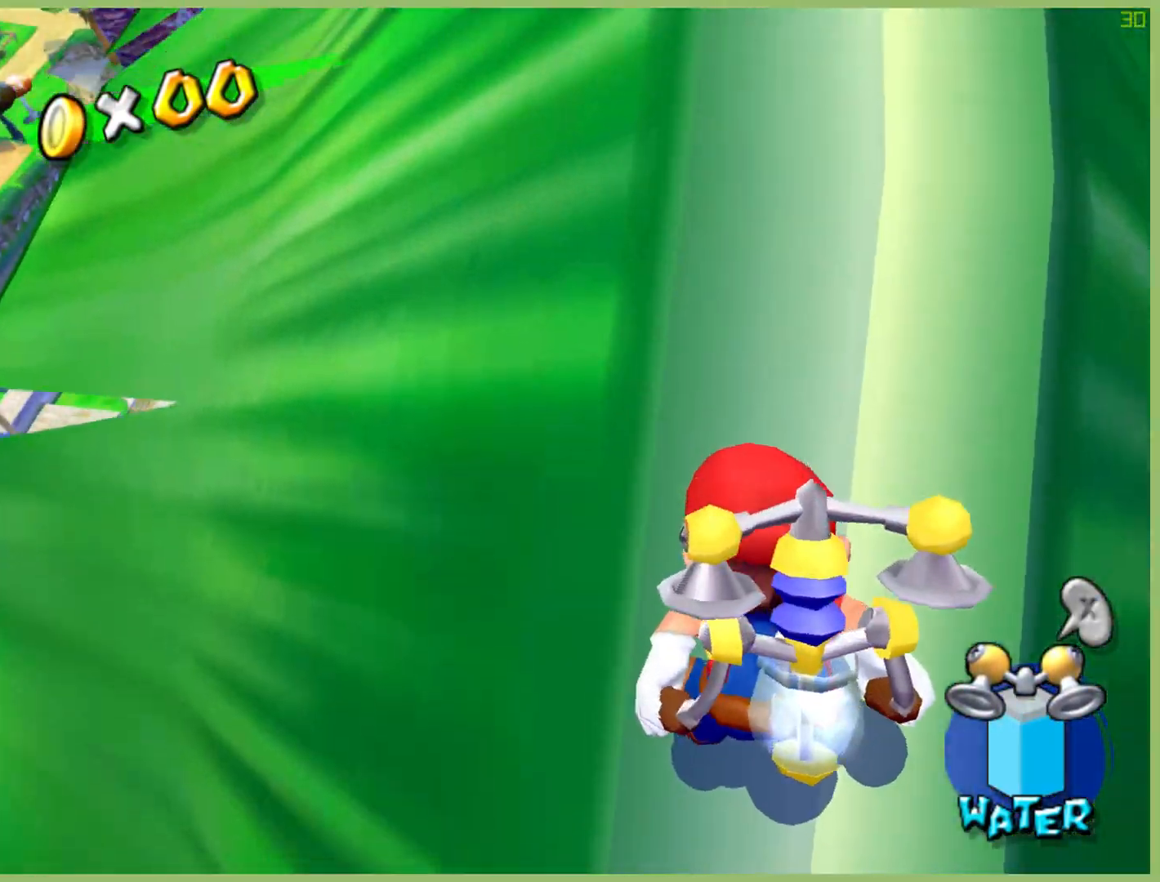
{"buttons": [], "left_stick": "up", "right_stick": "center", "button_events": []}
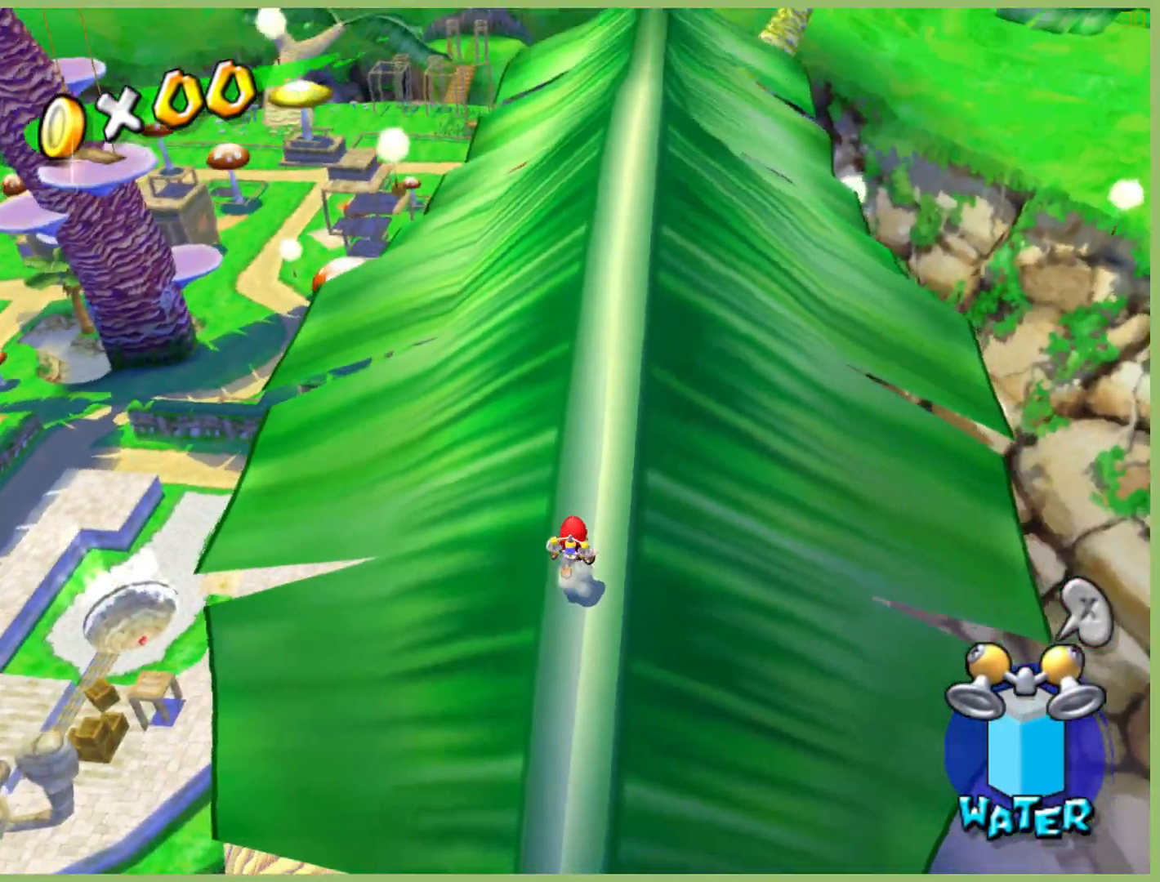
{"buttons": ["B"], "left_stick": "up", "right_stick": "center", "button_events": [[433, "B", "down"]]}
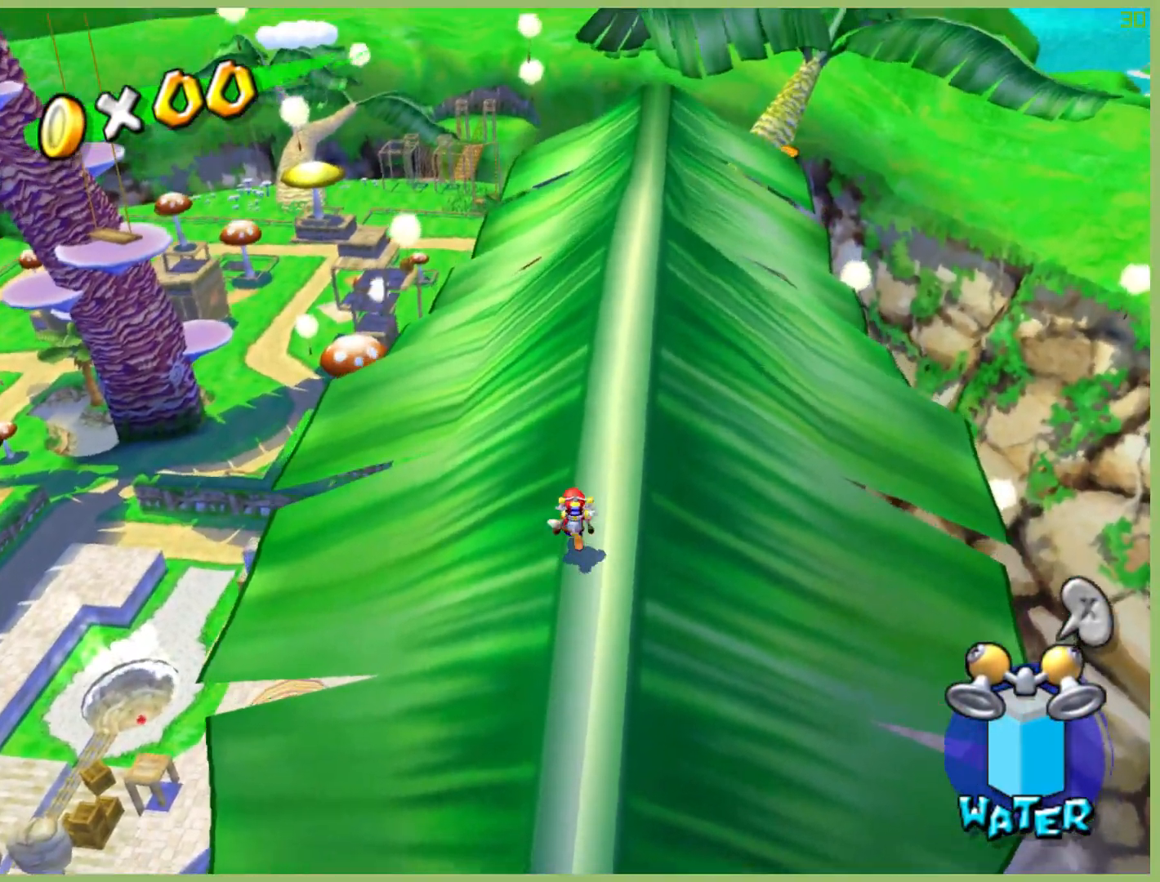
{"buttons": ["B"], "left_stick": "up", "right_stick": "center", "button_events": [[67, "B", "up"], [433, "B", "down"]]}
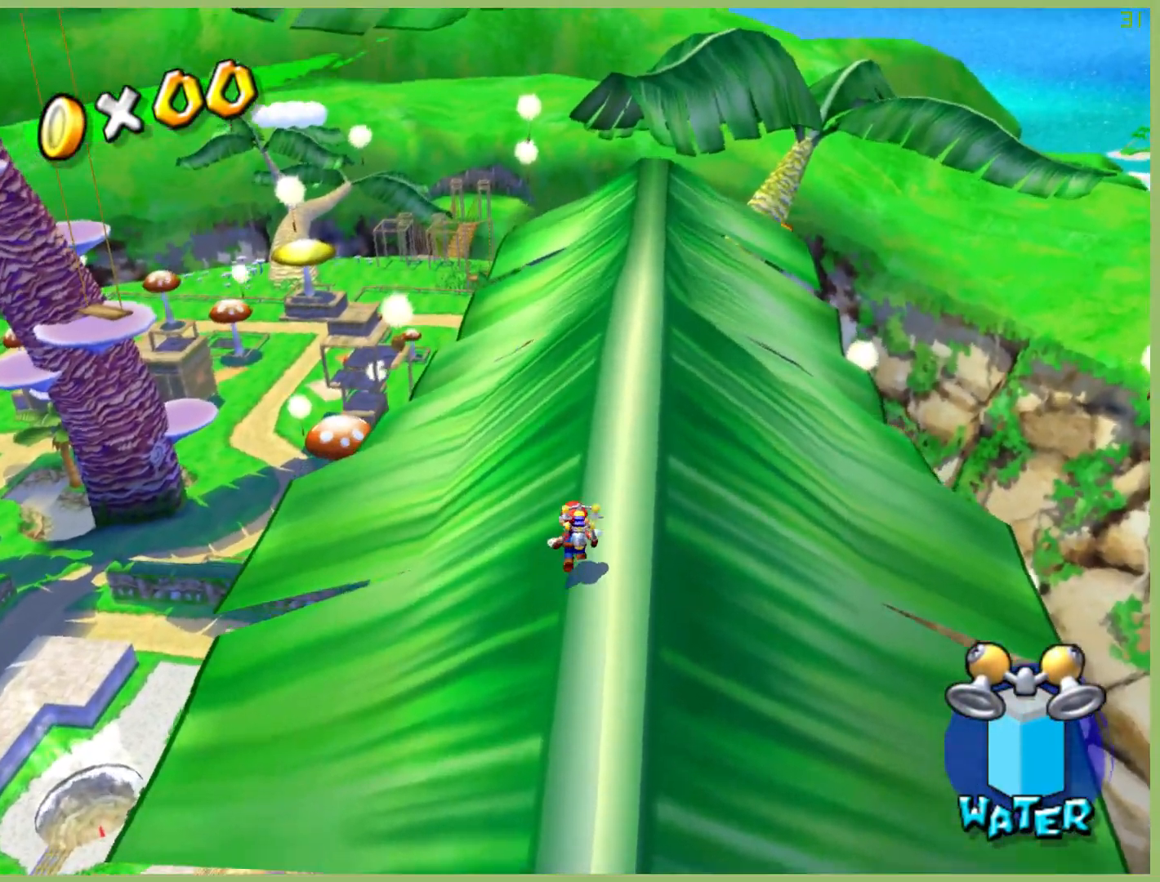
{"buttons": [], "left_stick": "up", "right_stick": "center", "button_events": [[400, "B", "up"]]}
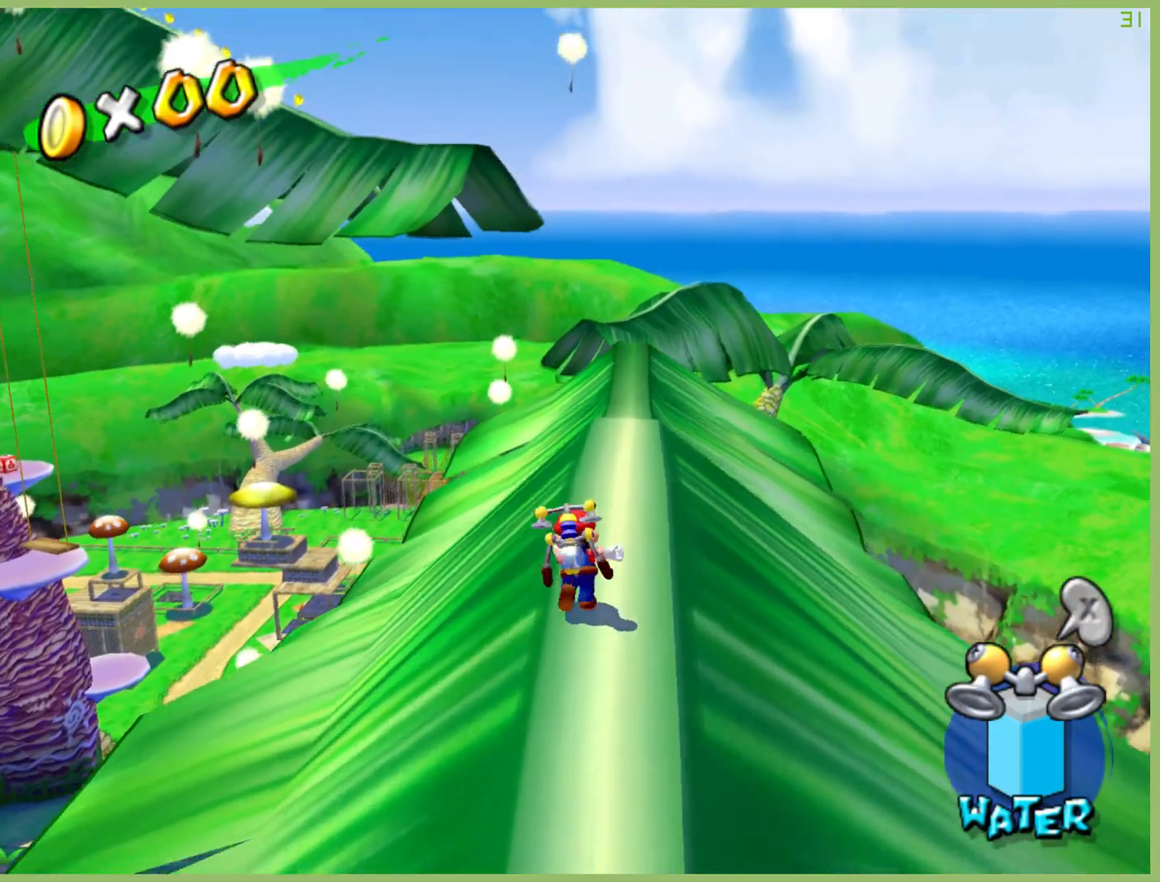
{"buttons": [], "left_stick": "up", "right_stick": "center", "button_events": []}
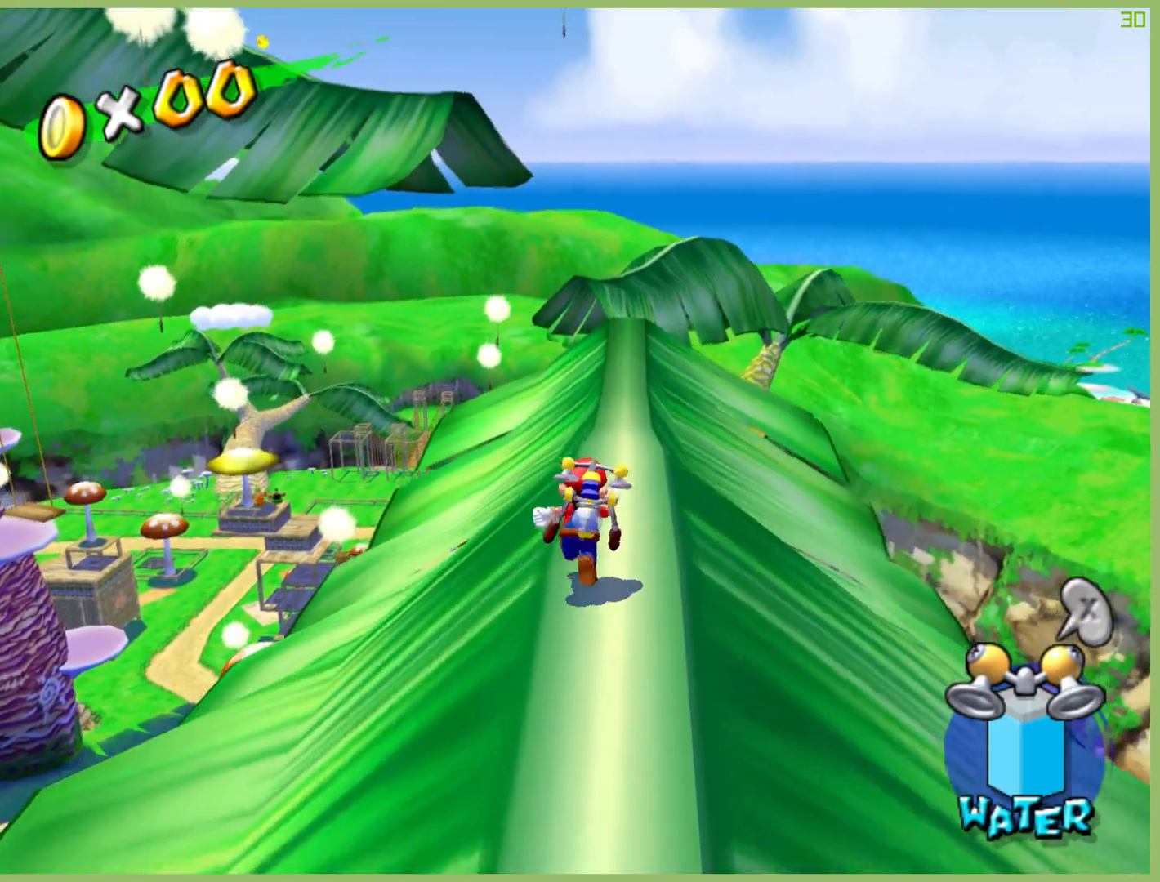
{"buttons": [], "left_stick": "up", "right_stick": "right", "button_events": []}
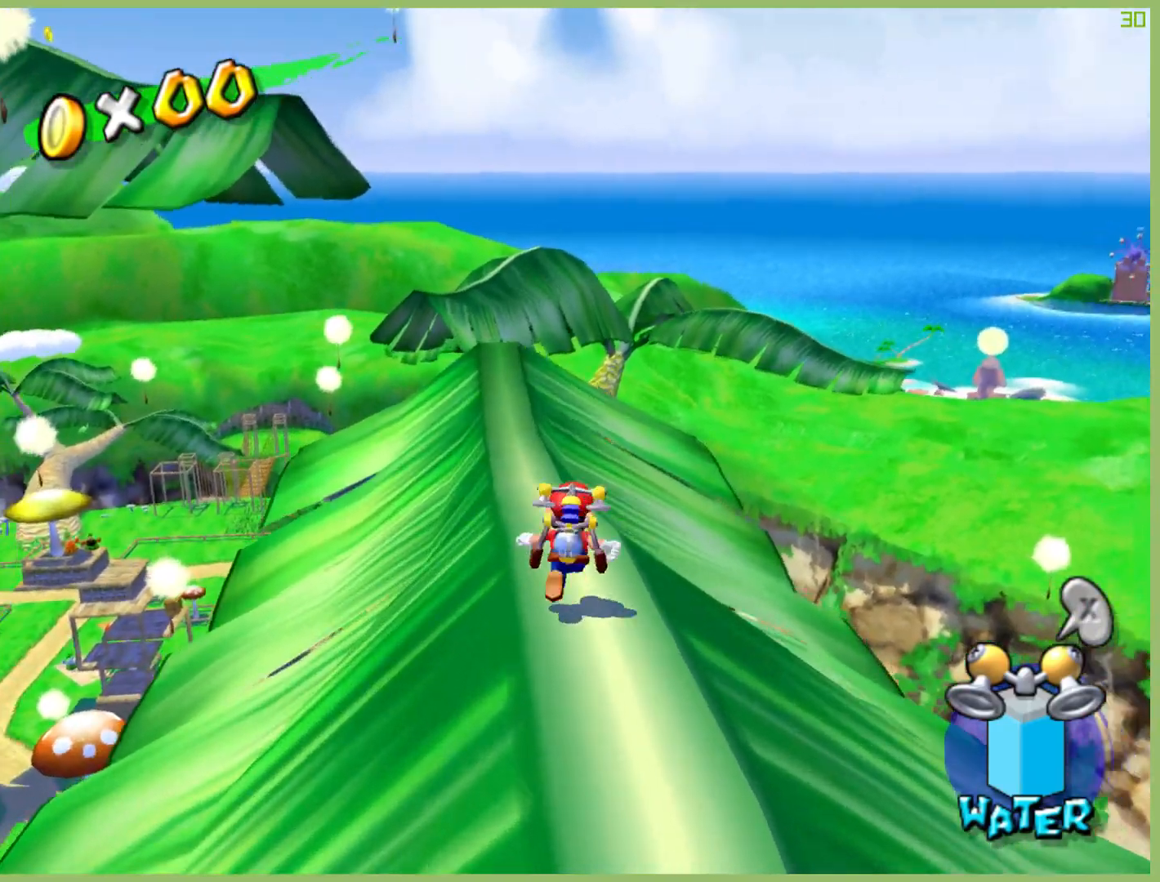
{"buttons": [], "left_stick": "center", "right_stick": "up", "button_events": []}
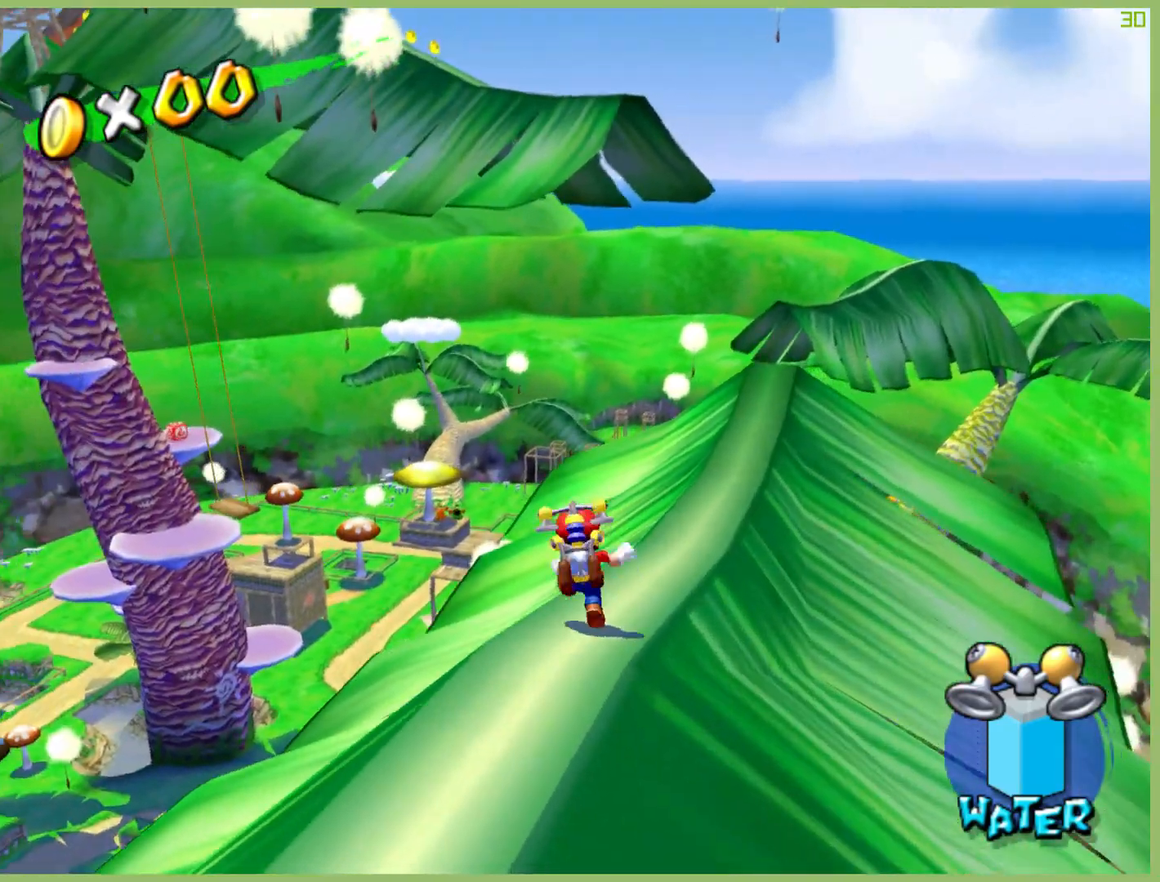
{"buttons": [], "left_stick": "center", "right_stick": "center", "button_events": []}
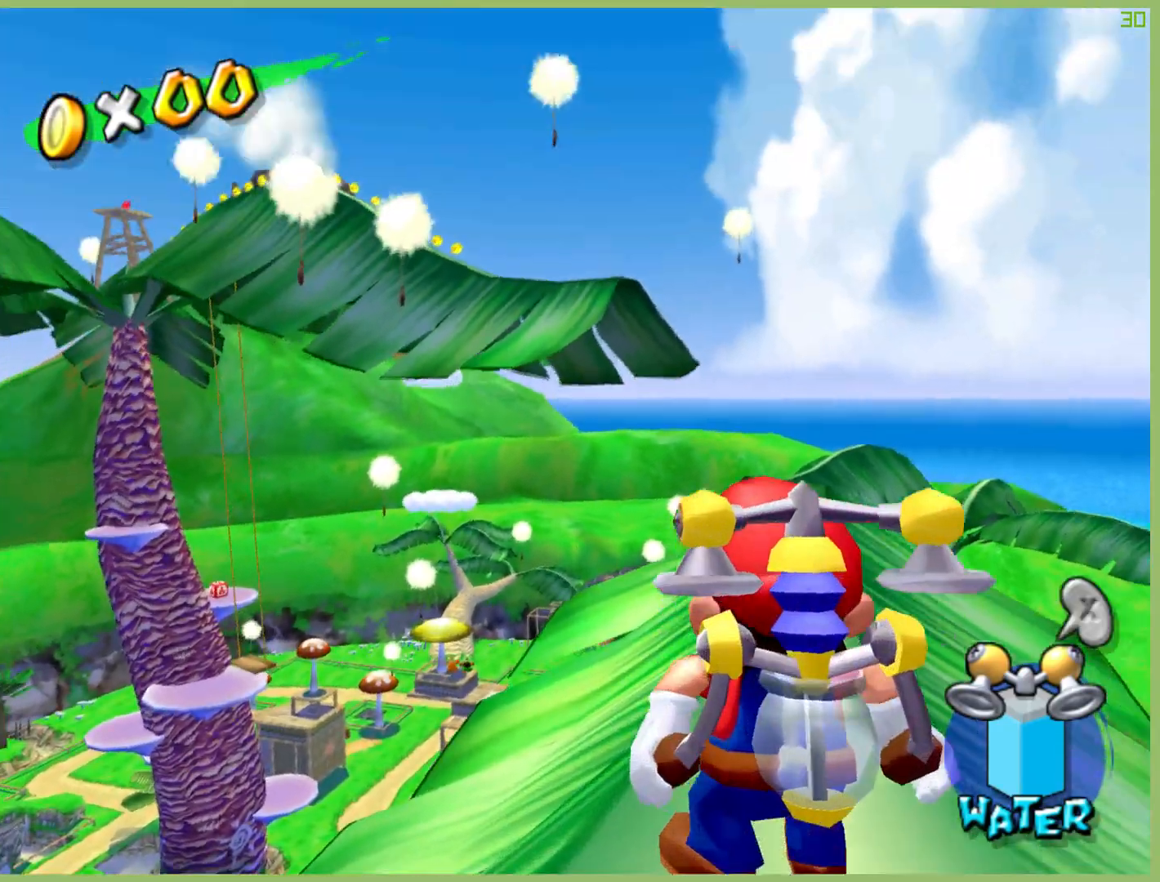
{"buttons": [], "left_stick": "center", "right_stick": "center", "button_events": []}
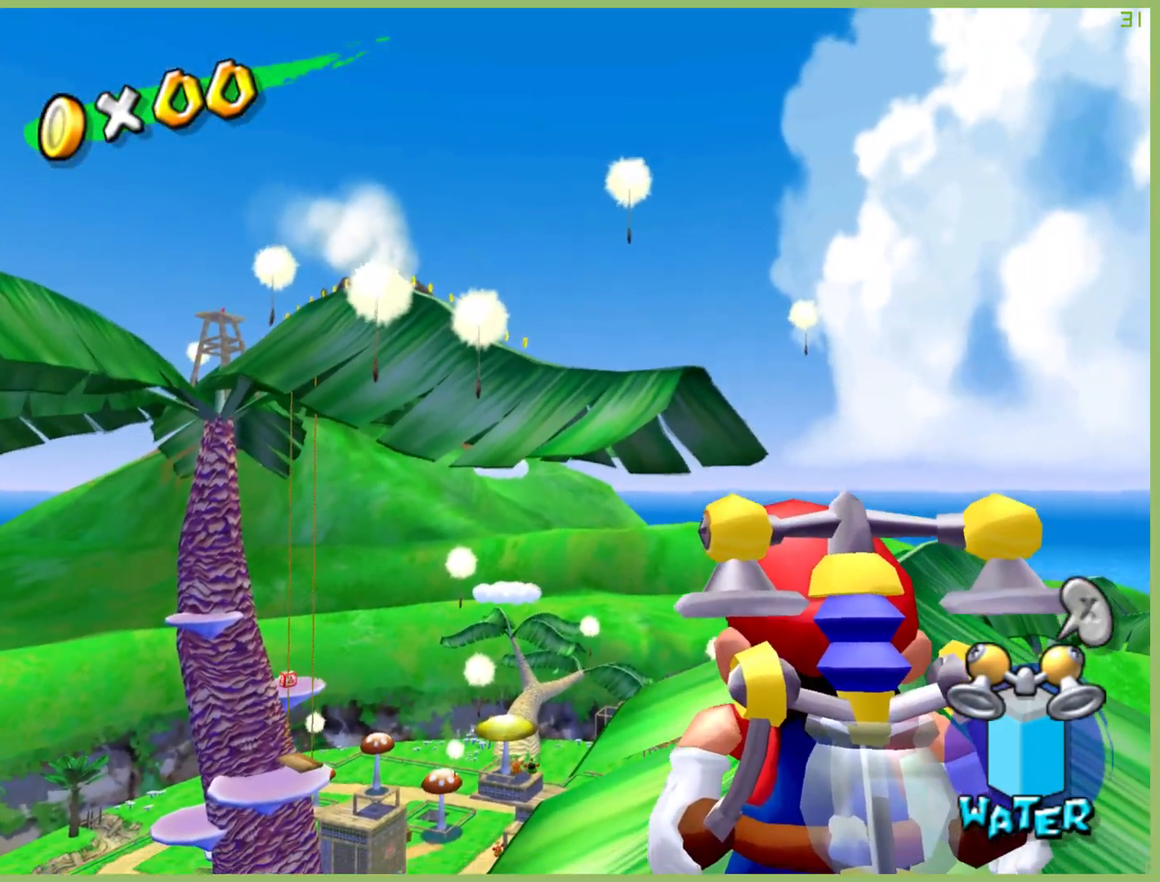
{"buttons": [], "left_stick": "center", "right_stick": "center", "button_events": []}
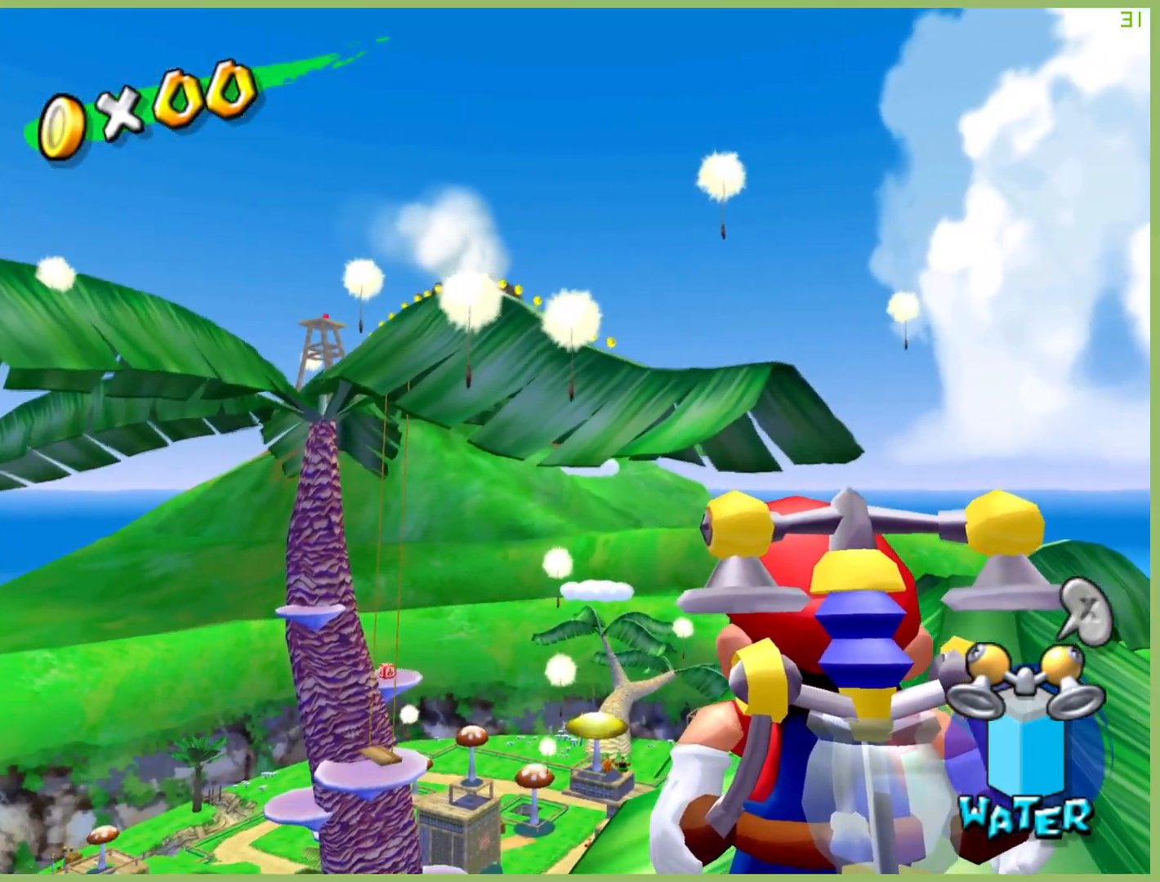
{"buttons": [], "left_stick": "center", "right_stick": "center", "button_events": []}
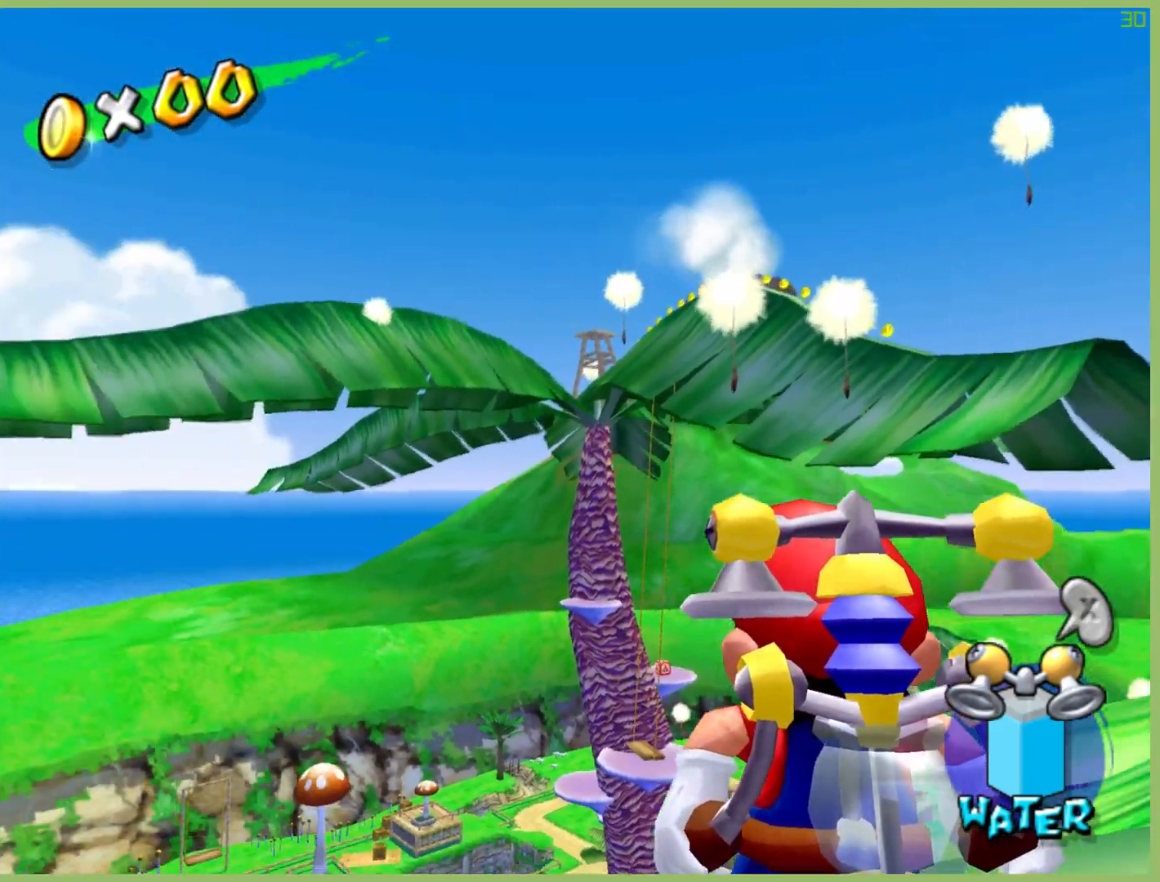
{"buttons": [], "left_stick": "center", "right_stick": "center", "button_events": []}
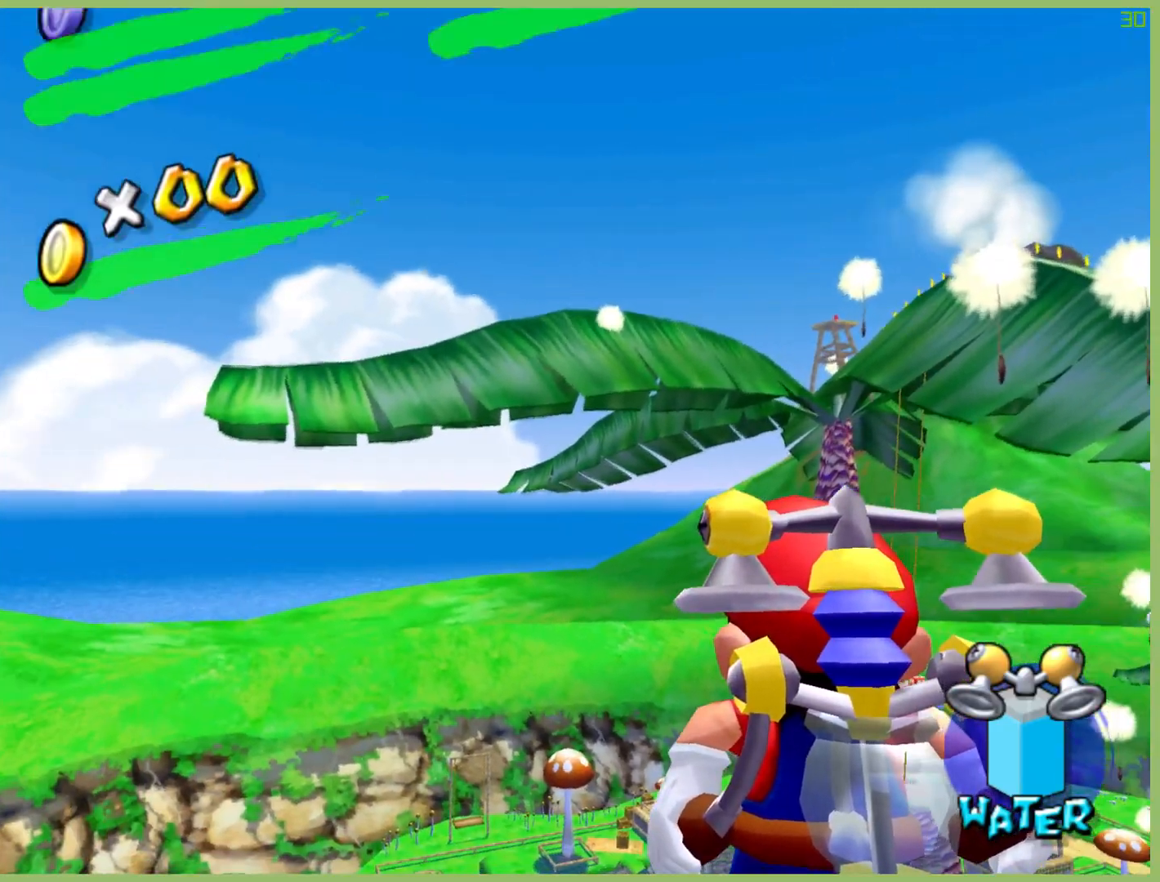
{"buttons": [], "left_stick": "up-right", "right_stick": "center", "button_events": []}
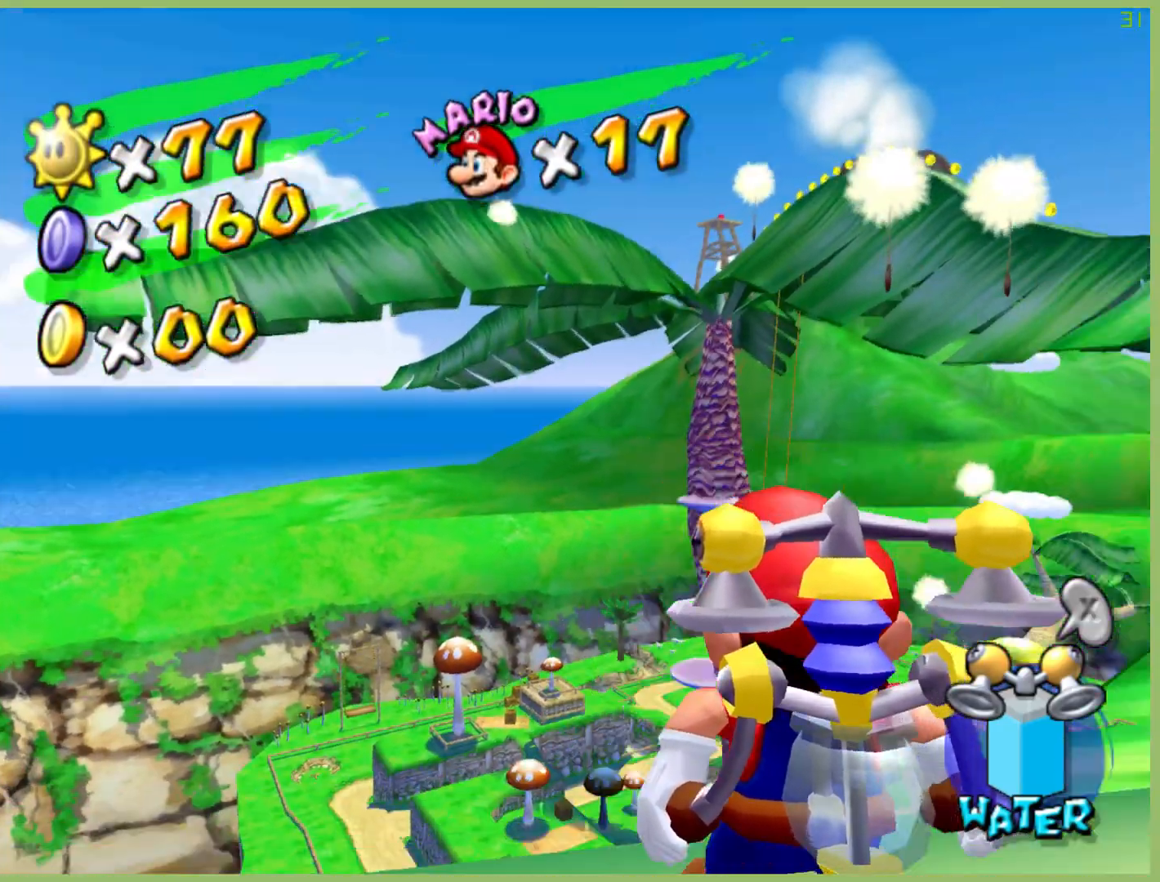
{"buttons": [], "left_stick": "center", "right_stick": "center", "button_events": []}
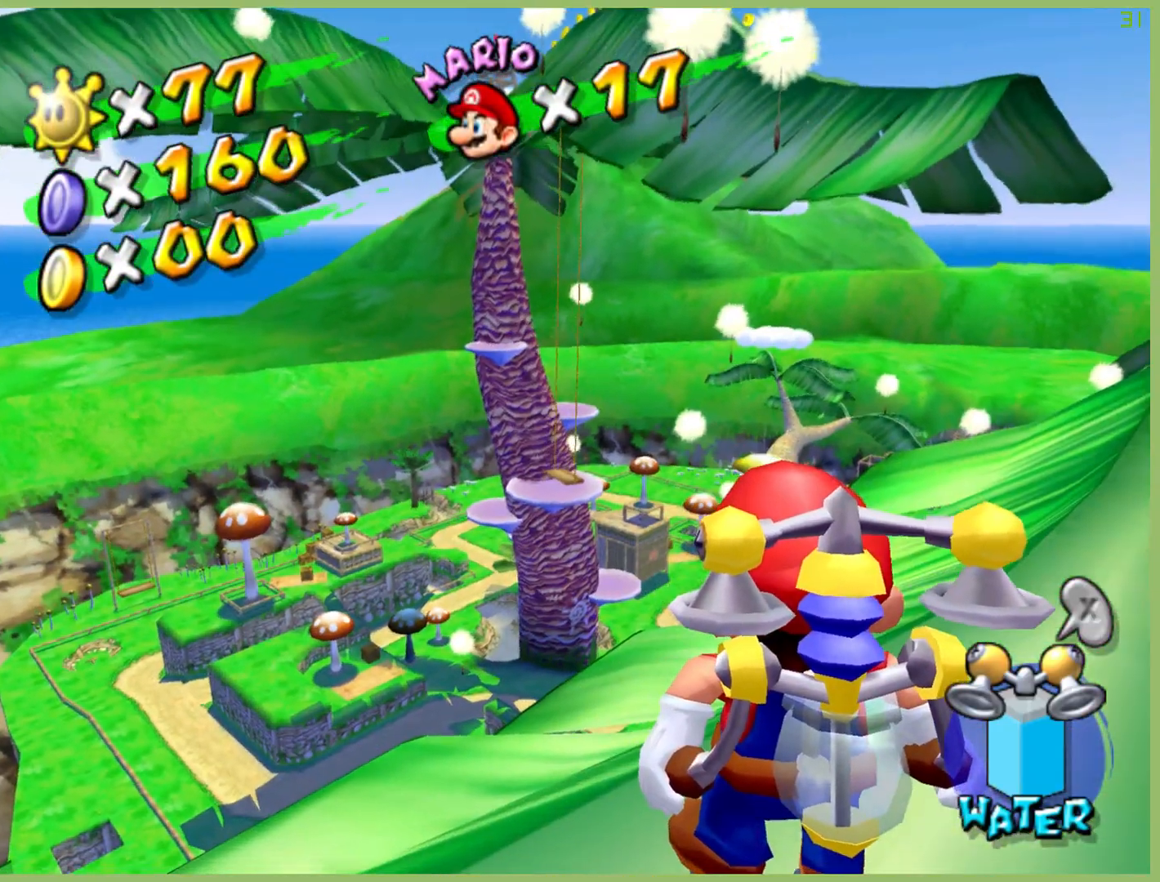
{"buttons": [], "left_stick": "up-right", "right_stick": "center", "button_events": []}
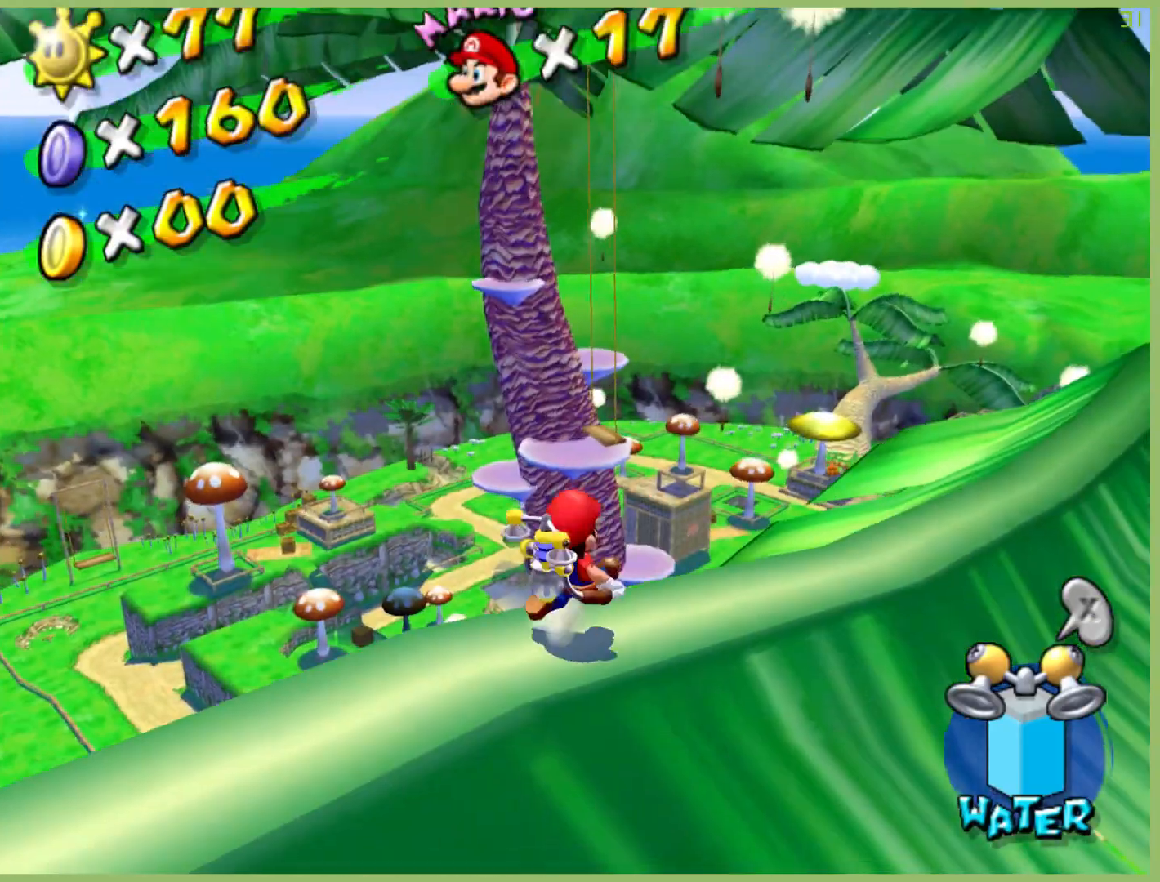
{"buttons": [], "left_stick": "up-right", "right_stick": "center", "button_events": [[233, "X", "down"], [400, "X", "up"]]}
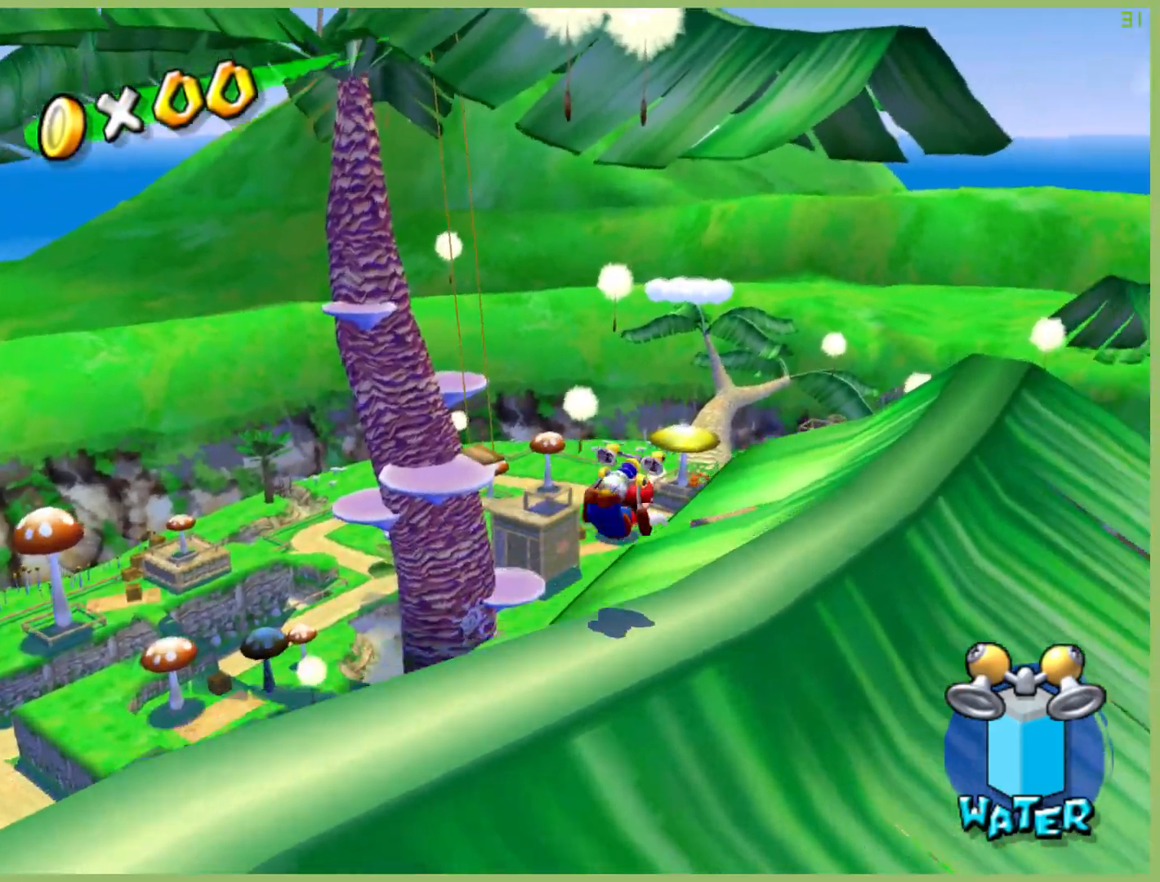
{"buttons": [], "left_stick": "up-right", "right_stick": "center", "button_events": []}
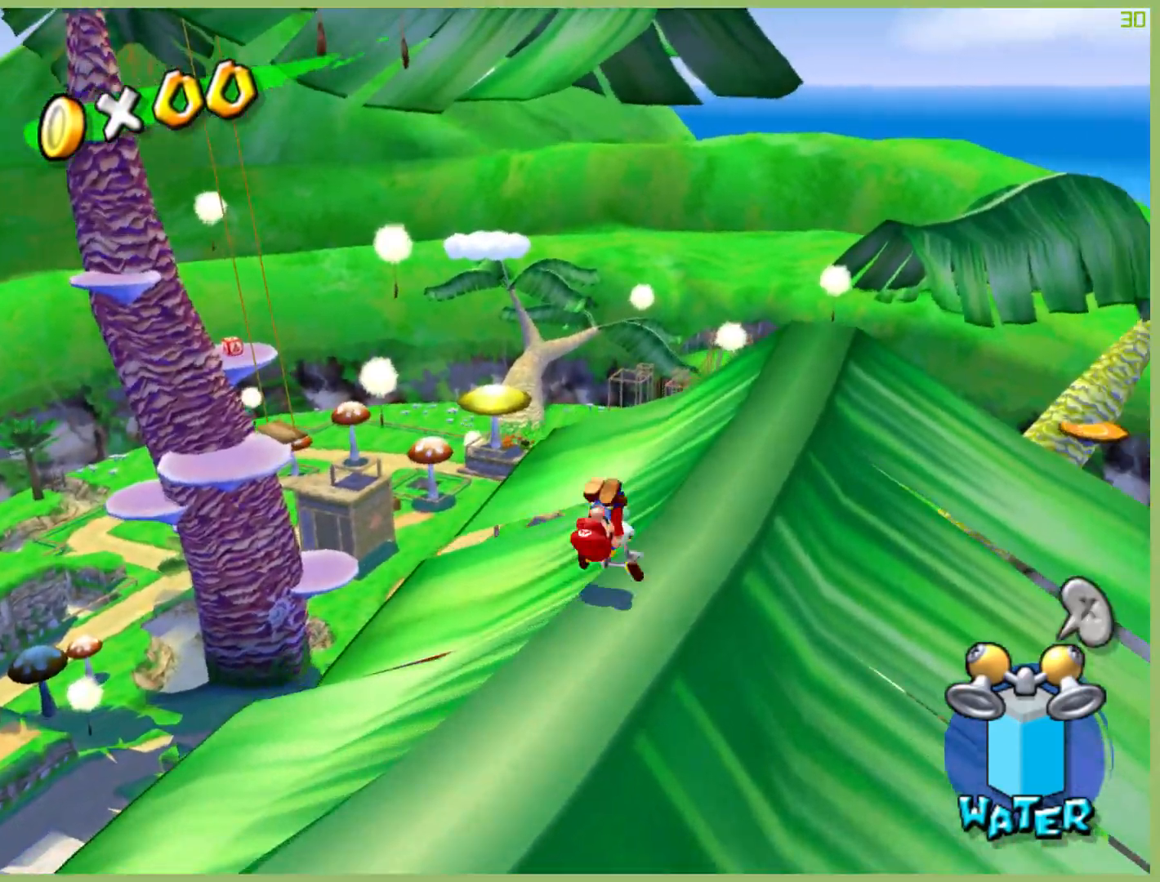
{"buttons": [], "left_stick": "up-right", "right_stick": "center", "button_events": []}